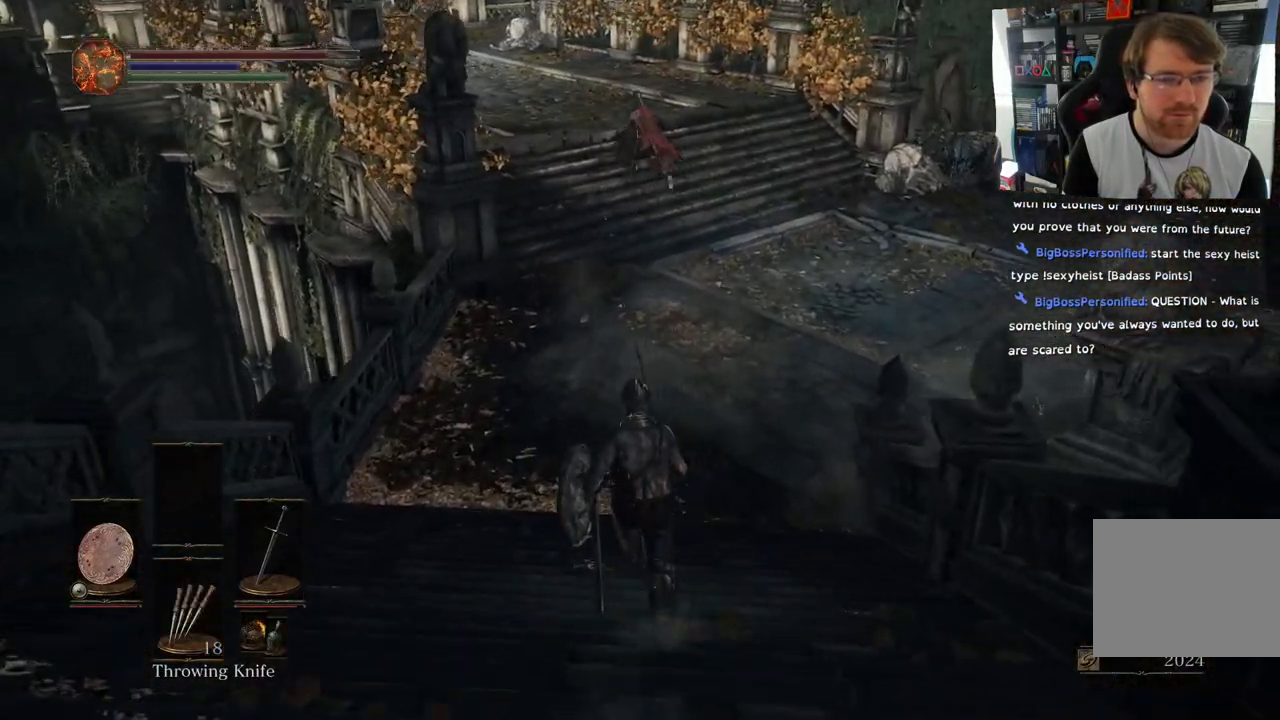
Gameplay with a controller (PlayStation layout); each line is a JSON object with the inputs held at the frame after it. "events" lists button and stick changes between this image and that frame as [ms after this image, input, new state], when the widget could be followed in between.
{"buttons": [], "left_stick": "up", "right_stick": "center", "events": [[250, "R3", "down"], [383, "R3", "up"]]}
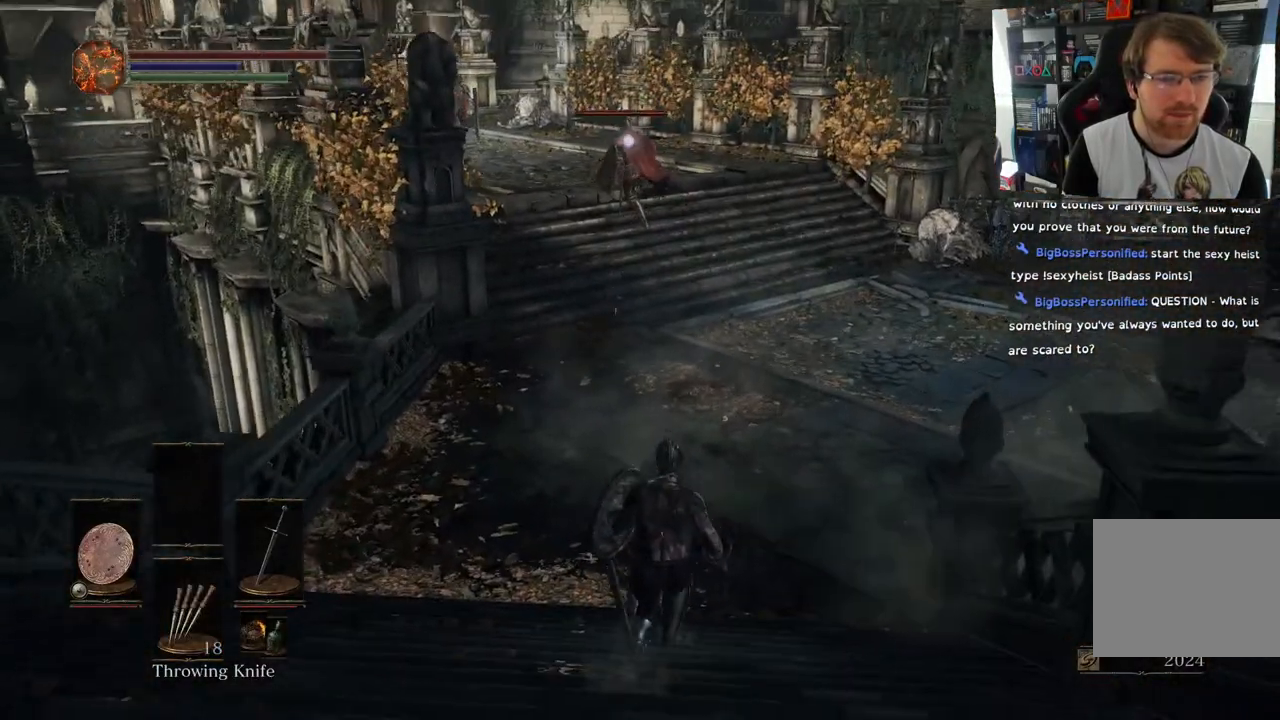
{"buttons": [], "left_stick": "center", "right_stick": "center", "events": [[283, "SQUARE", "down"], [417, "SQUARE", "up"], [467, "left_stick", "center"]]}
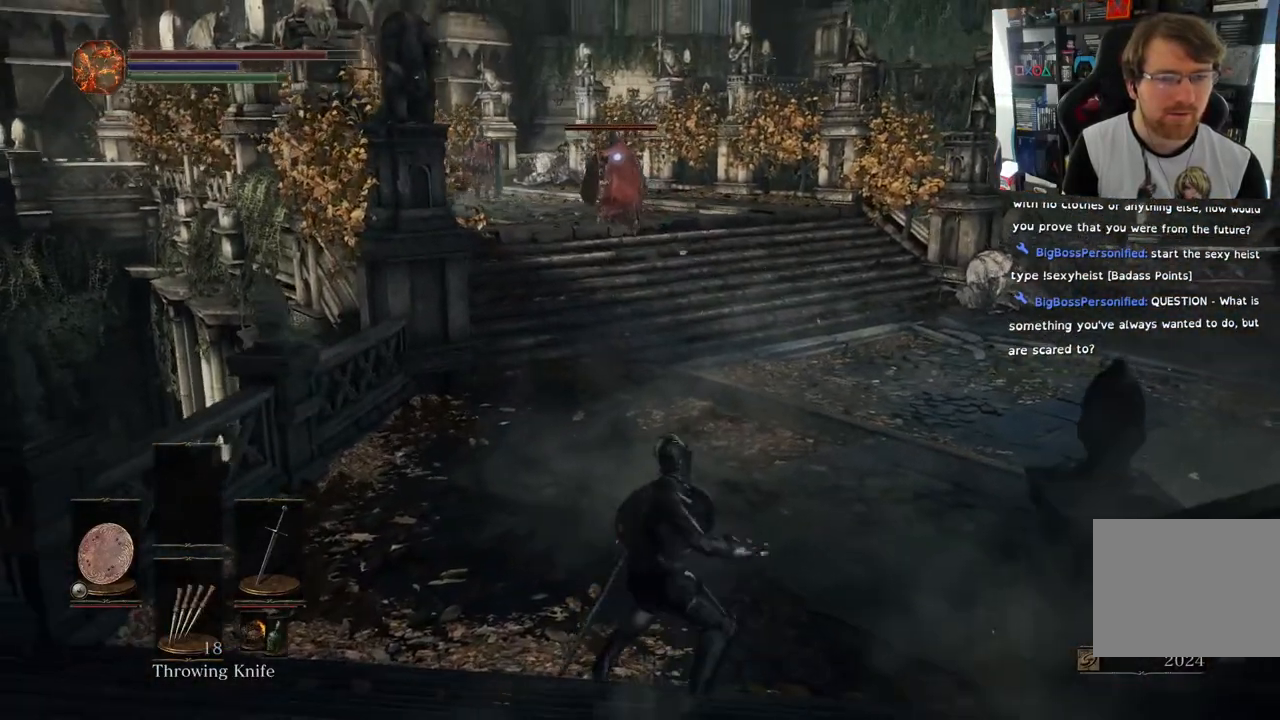
{"buttons": [], "left_stick": "center", "right_stick": "center", "events": []}
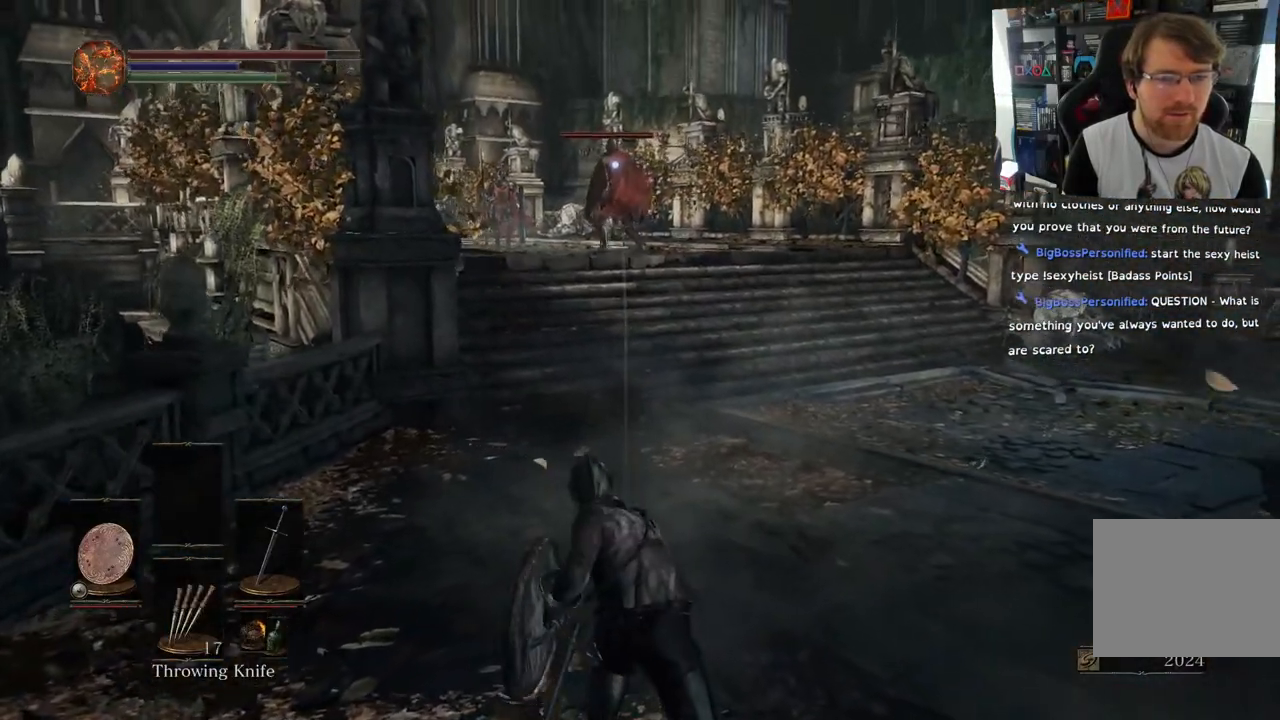
{"buttons": [], "left_stick": "down-left", "right_stick": "center", "events": [[250, "left_stick", "down-left"]]}
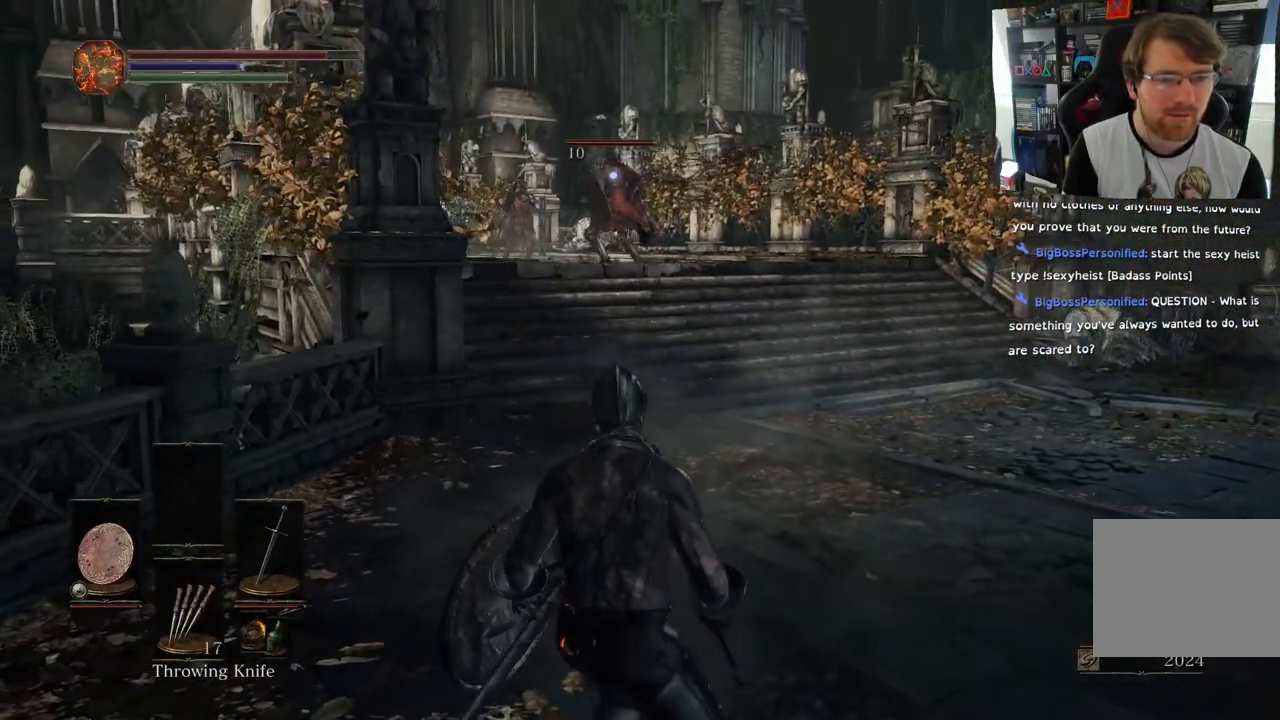
{"buttons": [], "left_stick": "down", "right_stick": "center", "events": [[417, "left_stick", "down"]]}
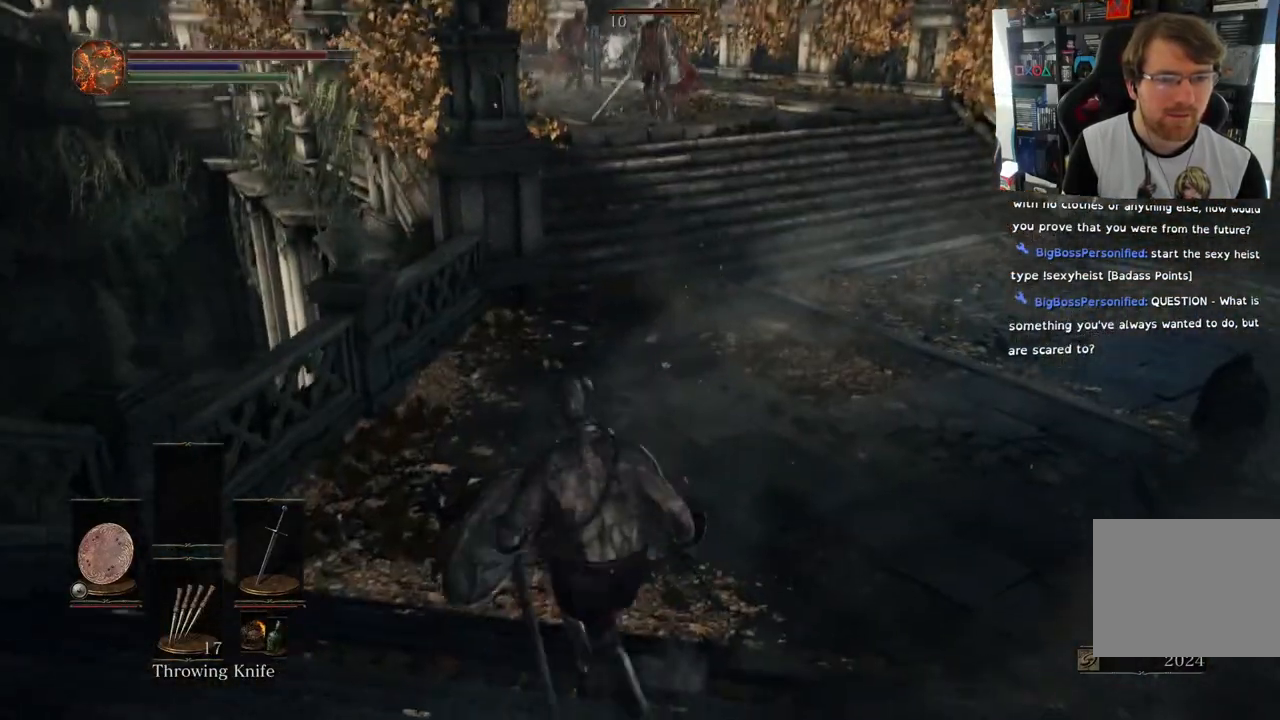
{"buttons": [], "left_stick": "down", "right_stick": "center", "events": []}
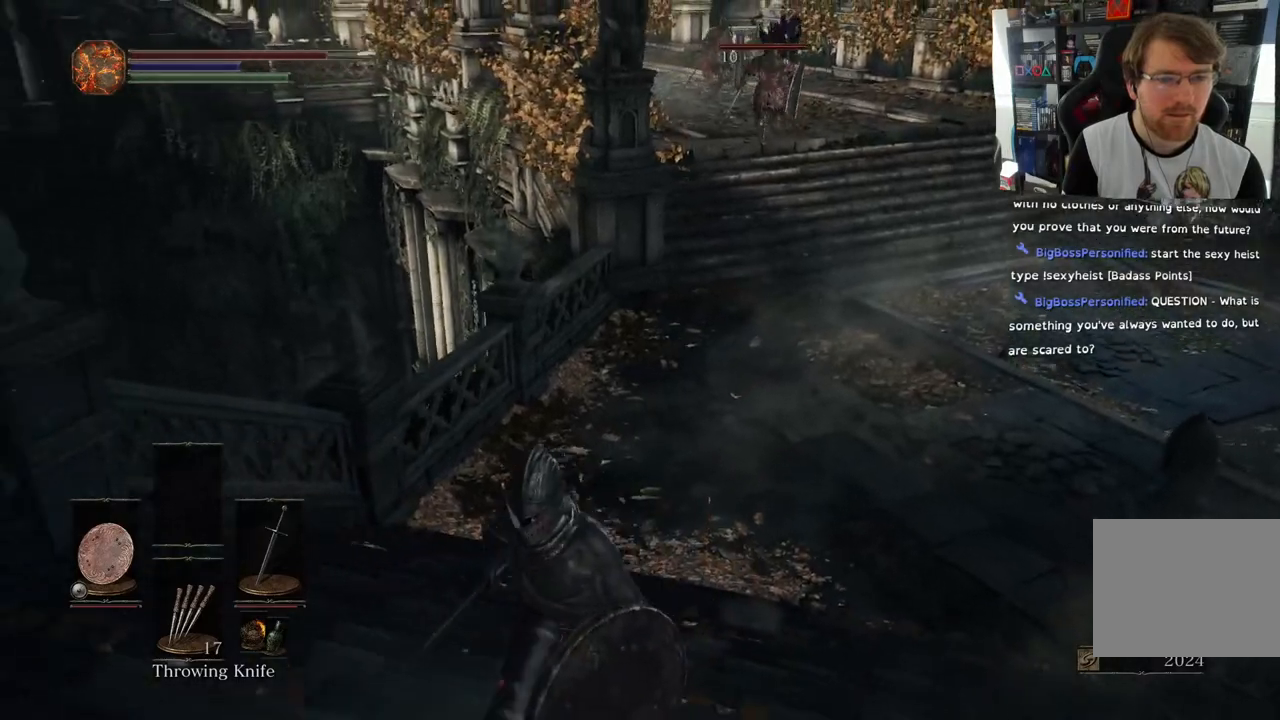
{"buttons": [], "left_stick": "down", "right_stick": "right", "events": [[150, "right_stick", "right"]]}
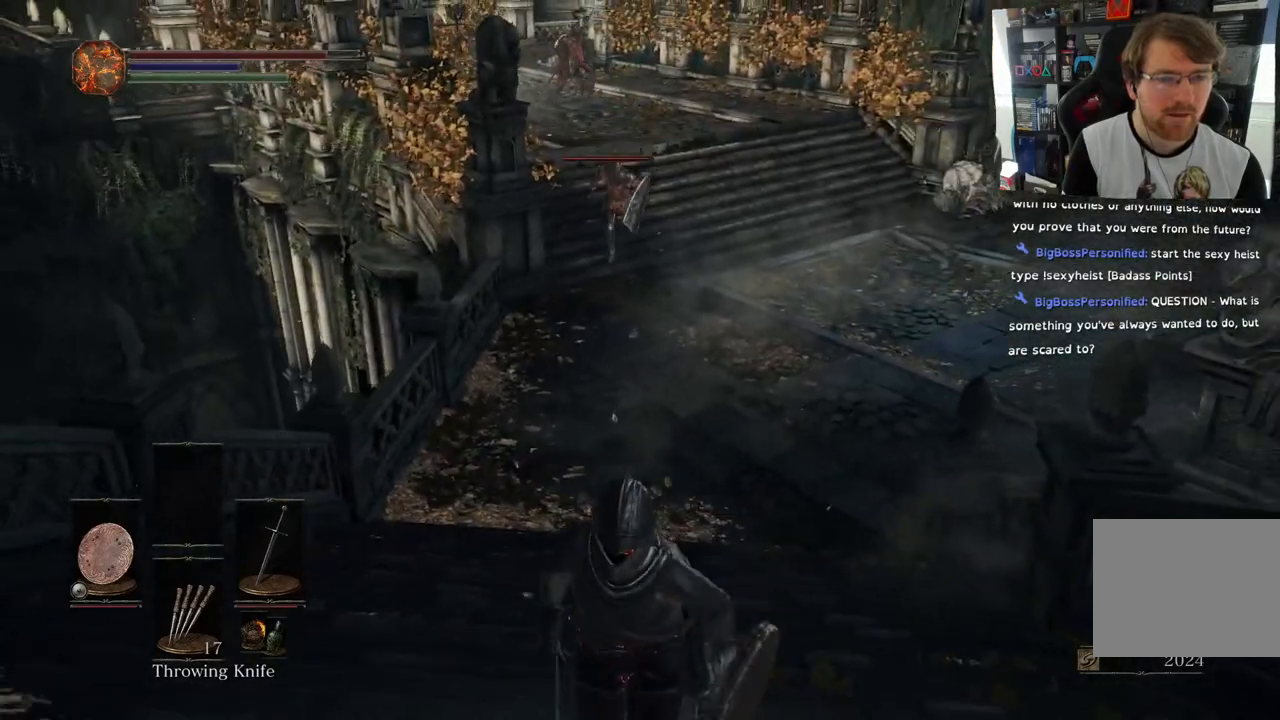
{"buttons": [], "left_stick": "down", "right_stick": "down-right", "events": [[50, "right_stick", "center"], [417, "right_stick", "down"], [500, "right_stick", "down-right"]]}
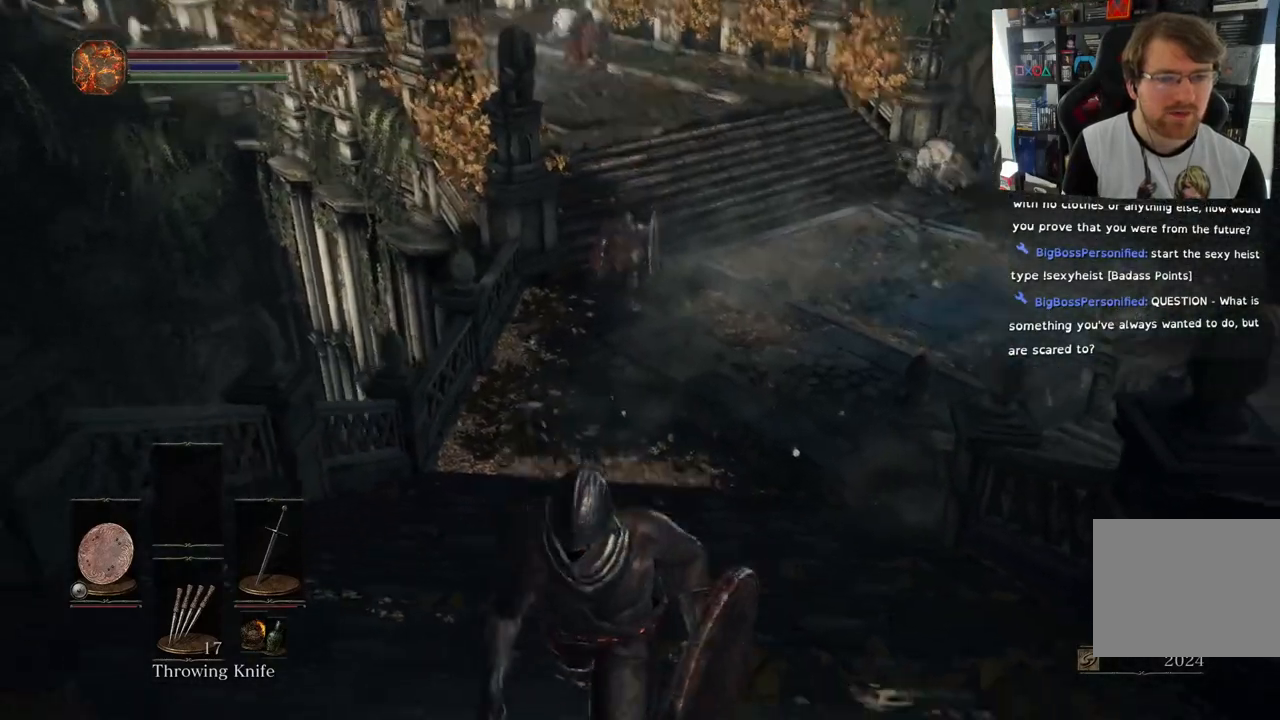
{"buttons": [], "left_stick": "down", "right_stick": "left", "events": [[433, "right_stick", "left"]]}
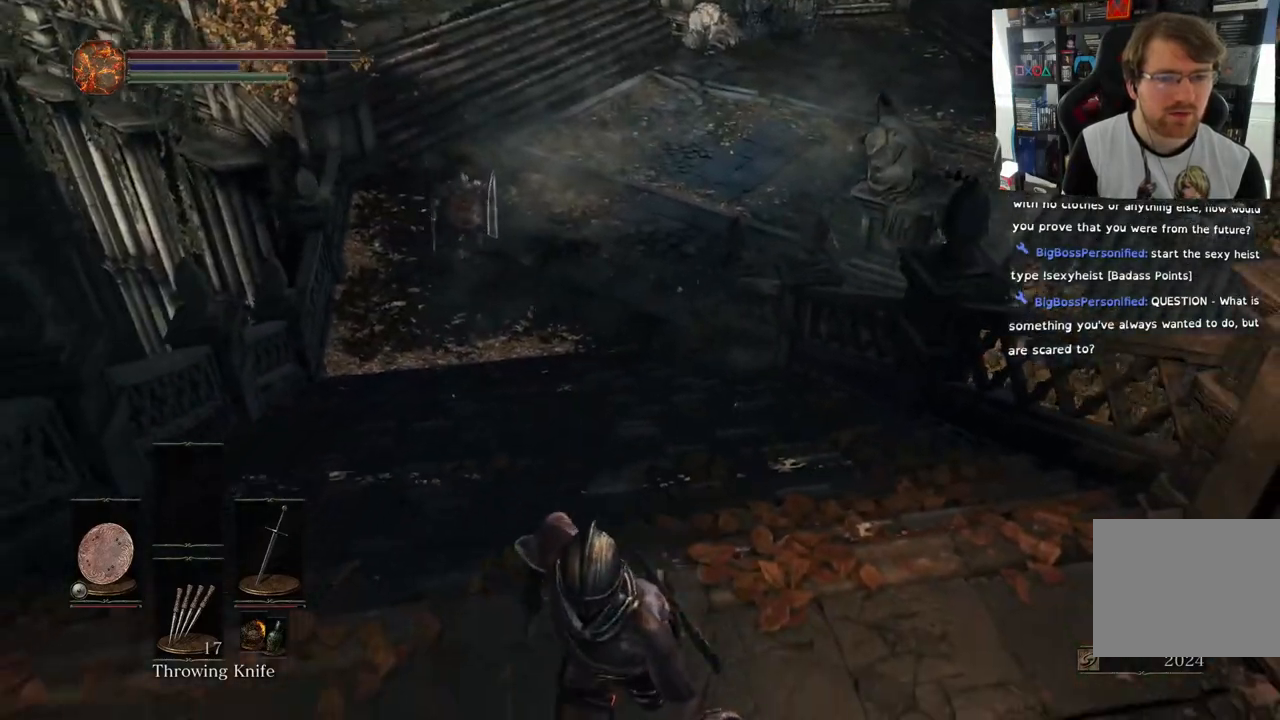
{"buttons": [], "left_stick": "down", "right_stick": "up-left", "events": [[50, "right_stick", "center"], [333, "right_stick", "up-left"]]}
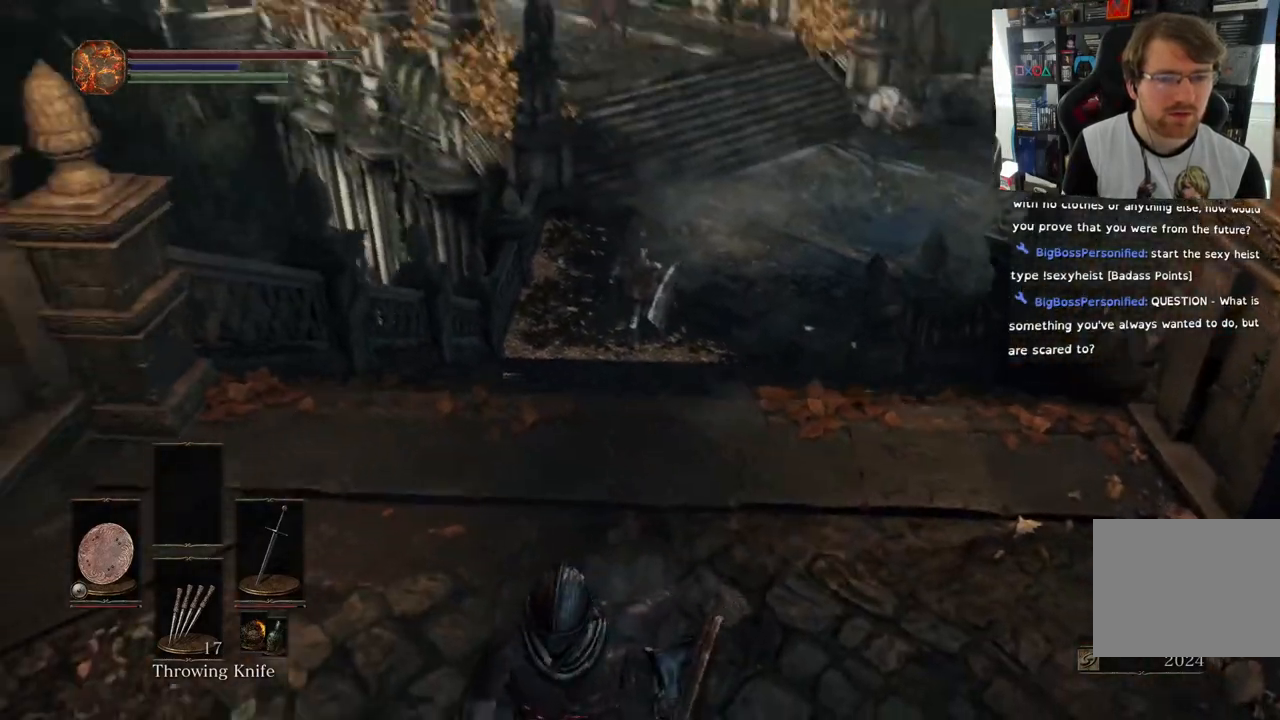
{"buttons": [], "left_stick": "down", "right_stick": "center", "events": [[133, "right_stick", "up"], [300, "right_stick", "center"]]}
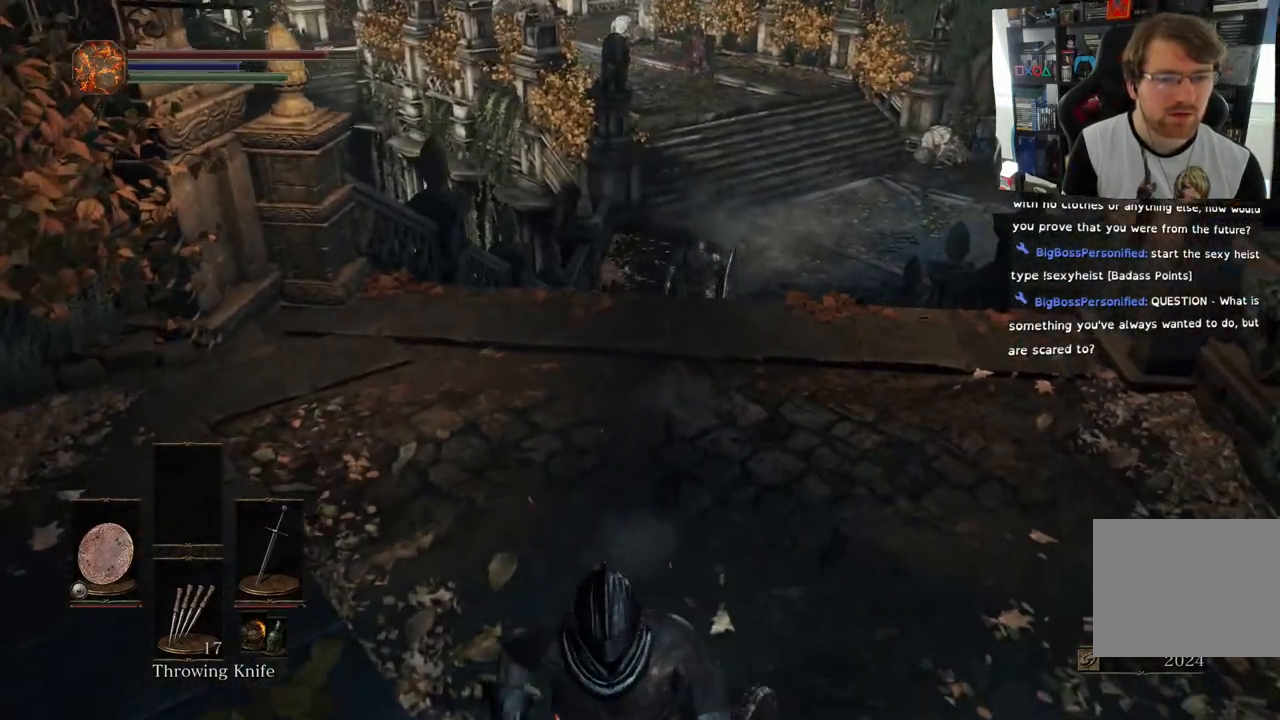
{"buttons": [], "left_stick": "up", "right_stick": "center", "events": [[250, "L2", "down"], [267, "left_stick", "down-left"], [300, "L2", "up"], [350, "right_stick", "right"], [433, "left_stick", "up-left"], [467, "right_stick", "center"], [500, "left_stick", "up"]]}
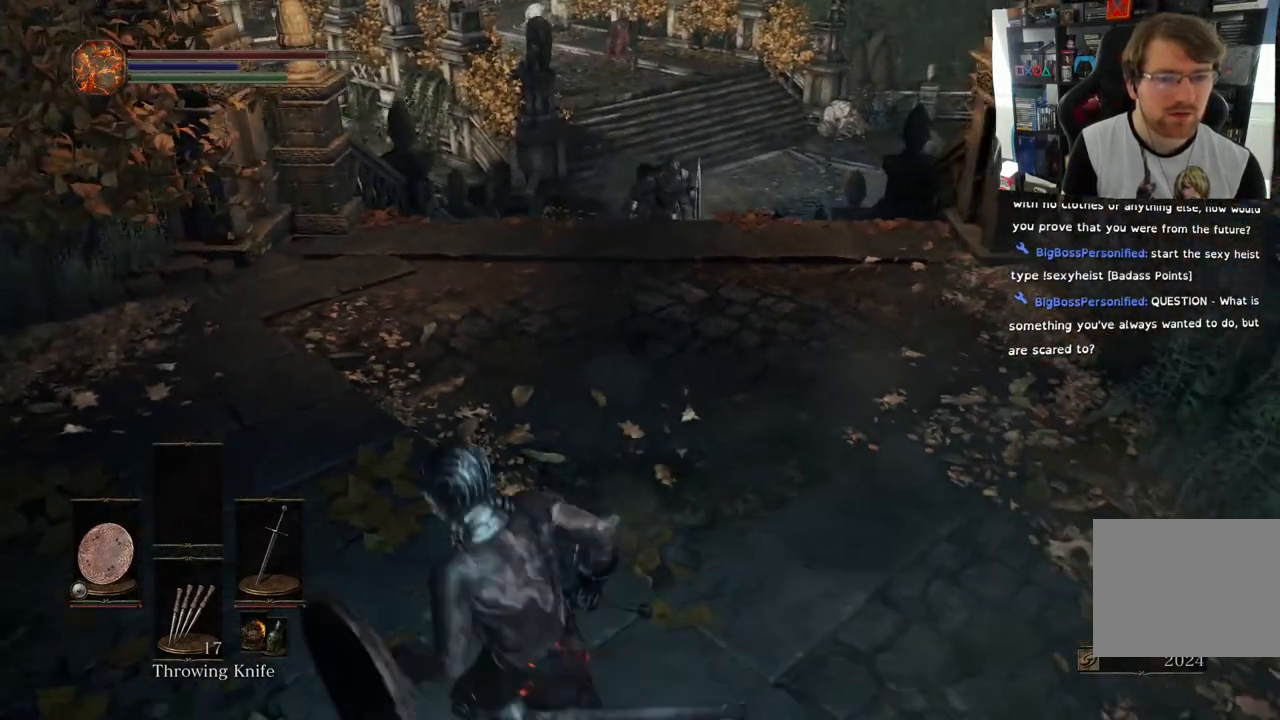
{"buttons": [], "left_stick": "center", "right_stick": "center", "events": [[133, "left_stick", "center"], [183, "R3", "down"], [283, "R3", "up"]]}
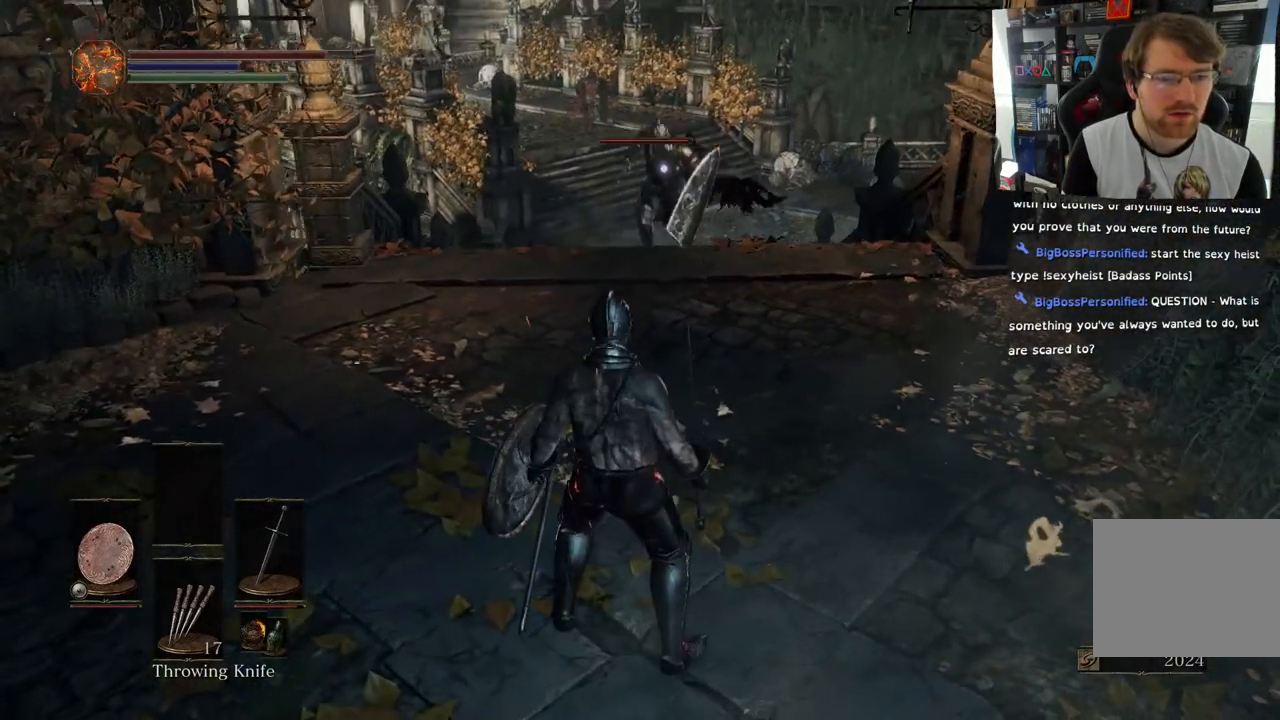
{"buttons": ["L1"], "left_stick": "right", "right_stick": "center", "events": [[33, "left_stick", "down"], [483, "L1", "down"], [483, "left_stick", "right"]]}
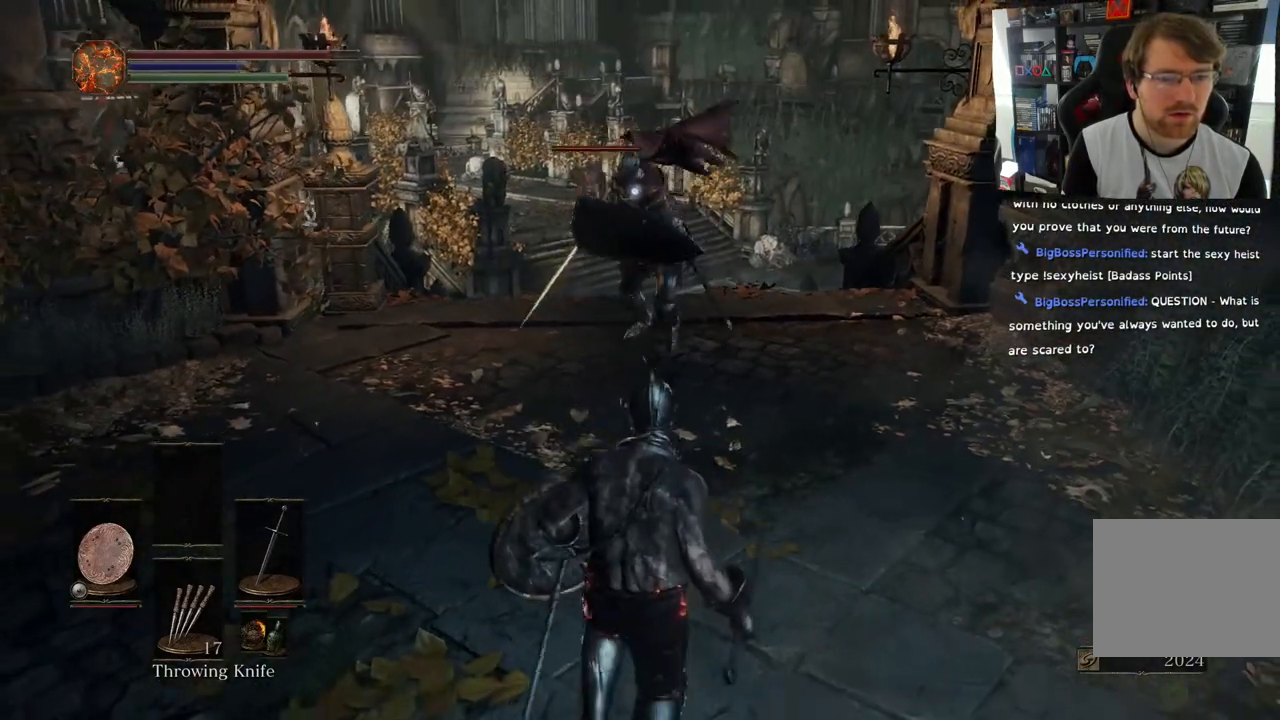
{"buttons": ["L1"], "left_stick": "up-right", "right_stick": "center", "events": [[50, "left_stick", "up-right"], [217, "L2", "down"], [267, "L2", "up"]]}
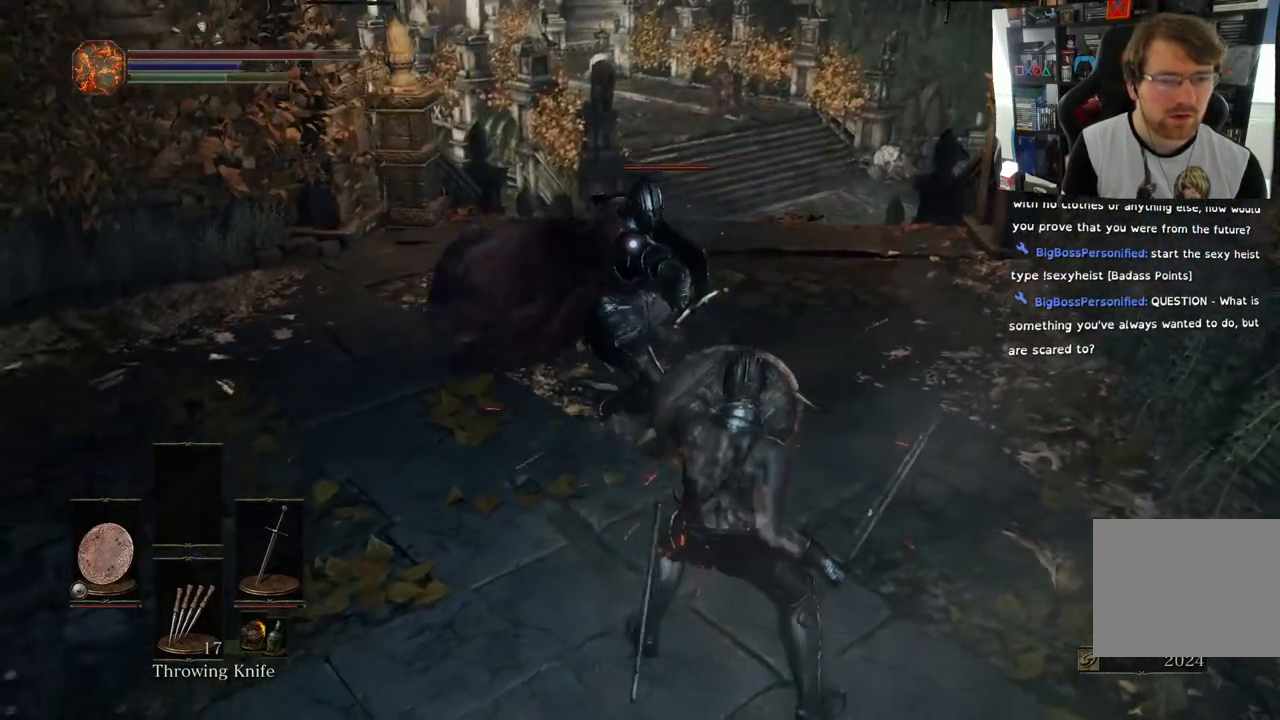
{"buttons": ["R1"], "left_stick": "up-right", "right_stick": "center", "events": [[233, "L1", "up"], [400, "R1", "down"], [417, "L2", "down"], [467, "L2", "up"]]}
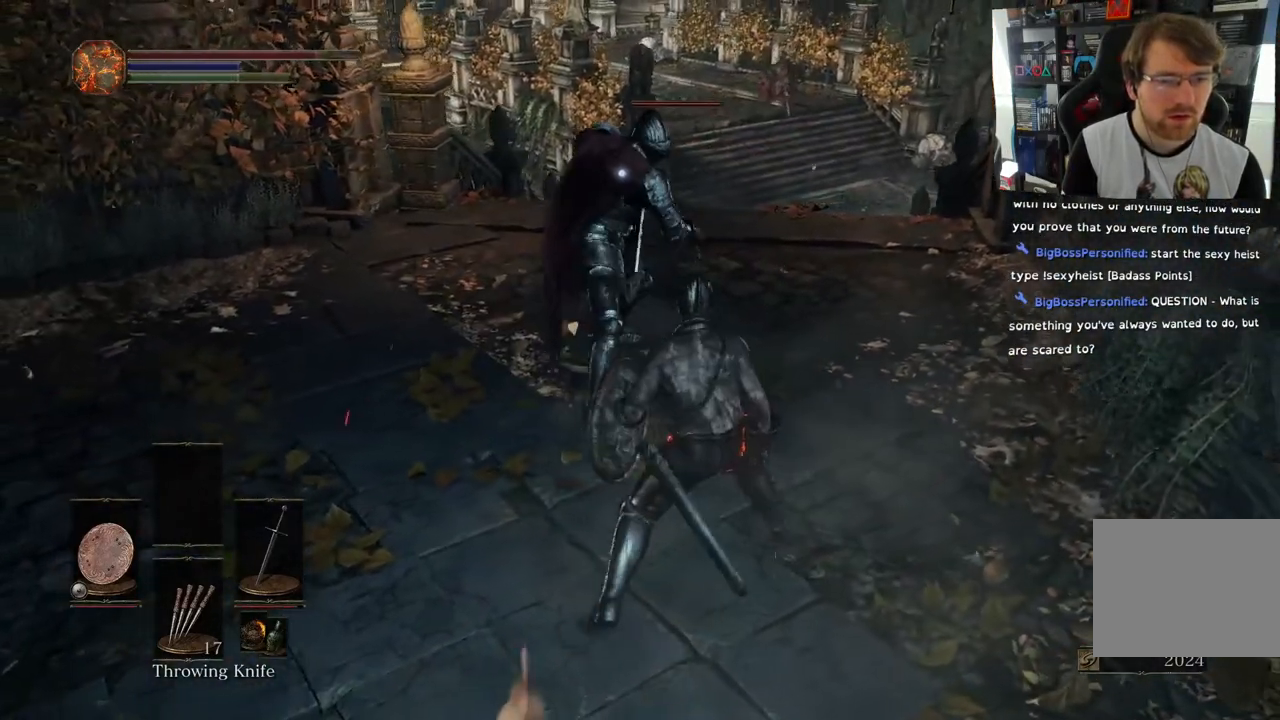
{"buttons": ["L1"], "left_stick": "up-right", "right_stick": "center", "events": [[17, "R1", "up"], [233, "L1", "down"]]}
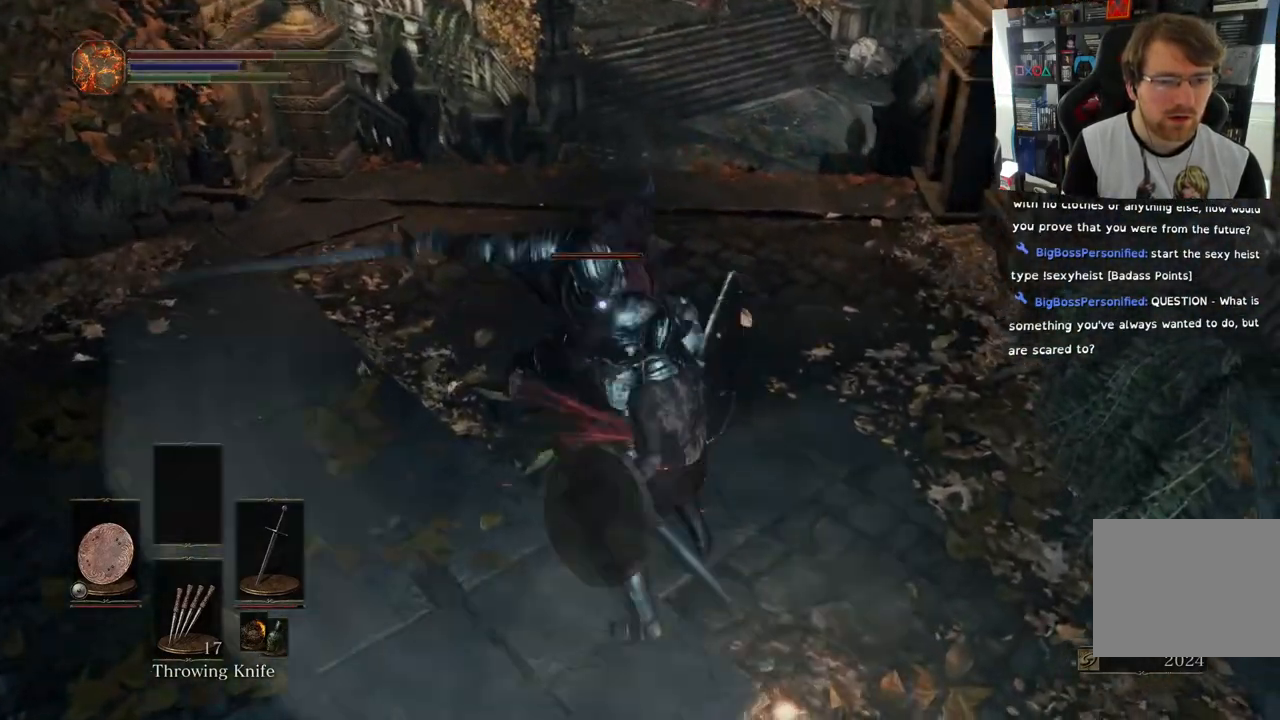
{"buttons": [], "left_stick": "up-right", "right_stick": "center", "events": [[383, "L1", "up"]]}
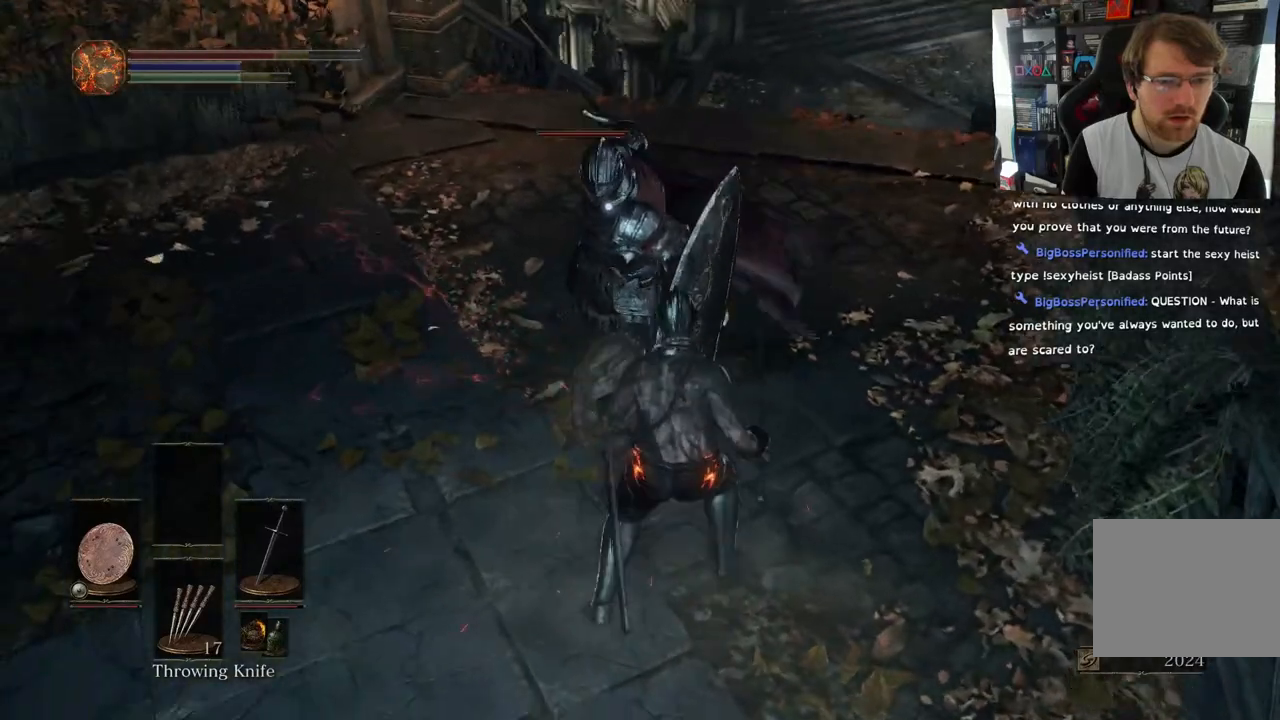
{"buttons": ["L1"], "left_stick": "up-right", "right_stick": "center", "events": [[133, "L1", "down"]]}
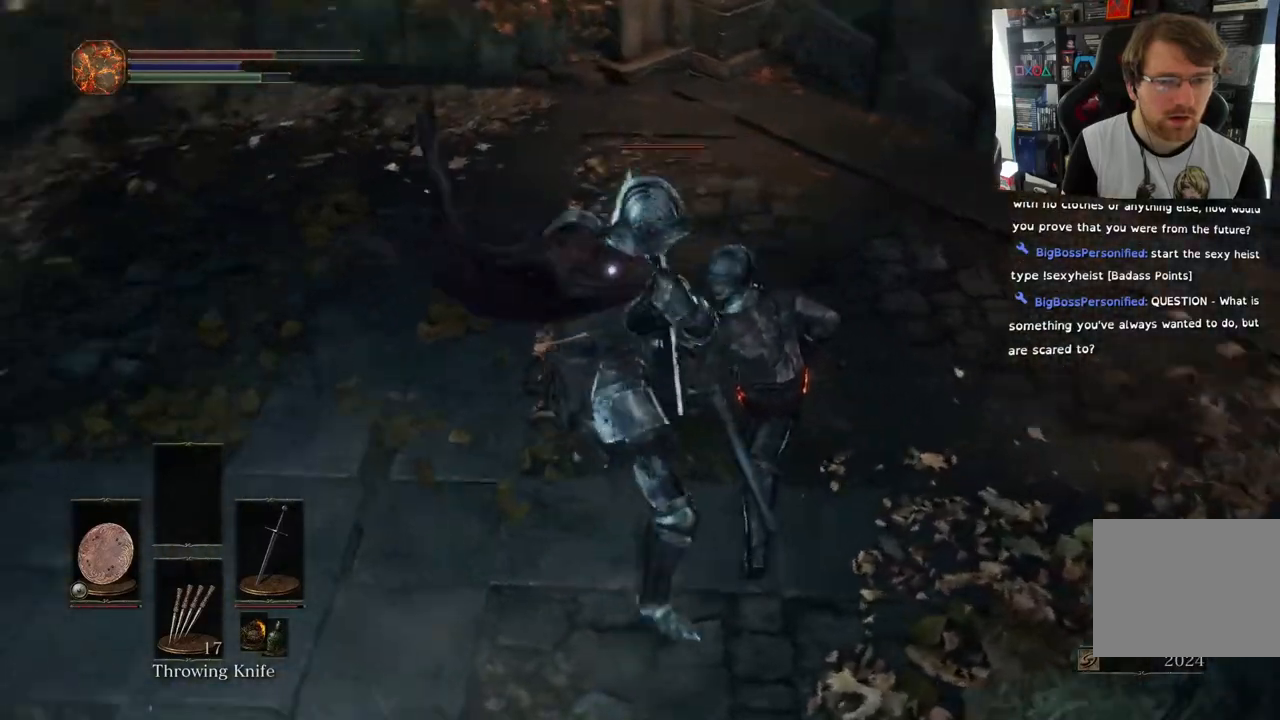
{"buttons": ["L1"], "left_stick": "up-right", "right_stick": "center", "events": []}
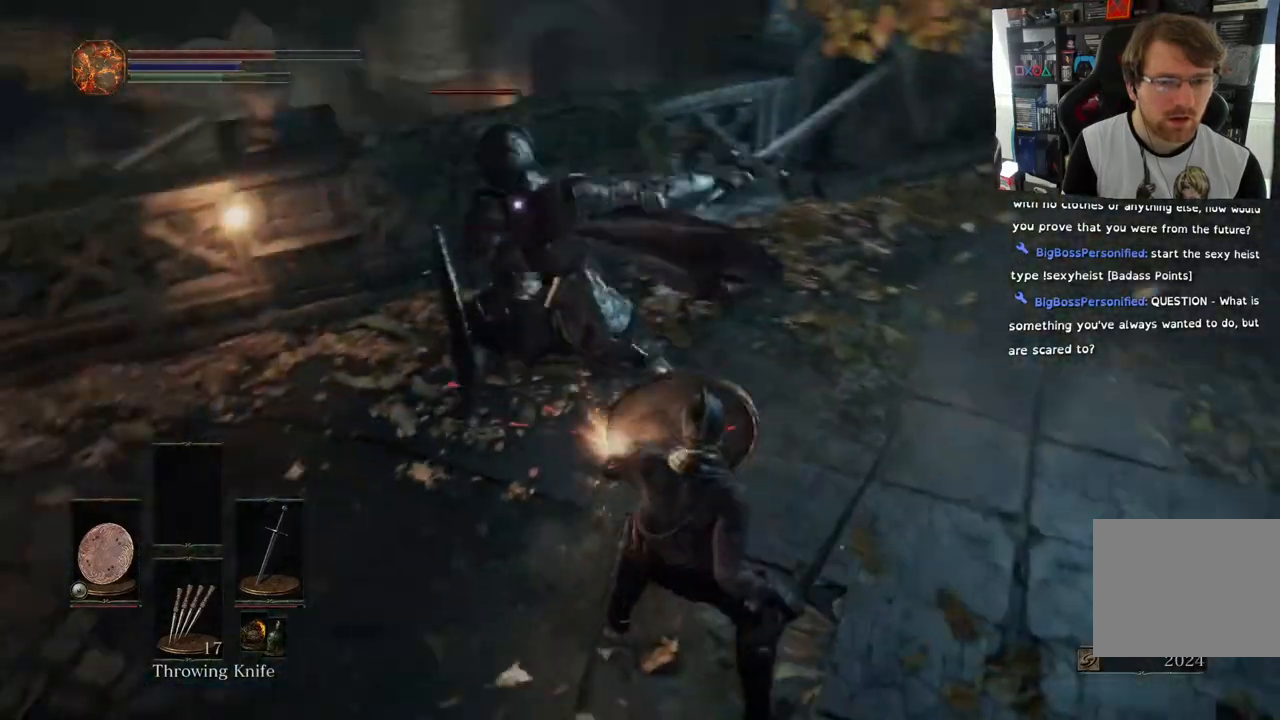
{"buttons": [], "left_stick": "center", "right_stick": "center", "events": [[100, "L1", "up"], [150, "left_stick", "center"], [283, "DPAD_RIGHT", "down"], [433, "DPAD_RIGHT", "up"]]}
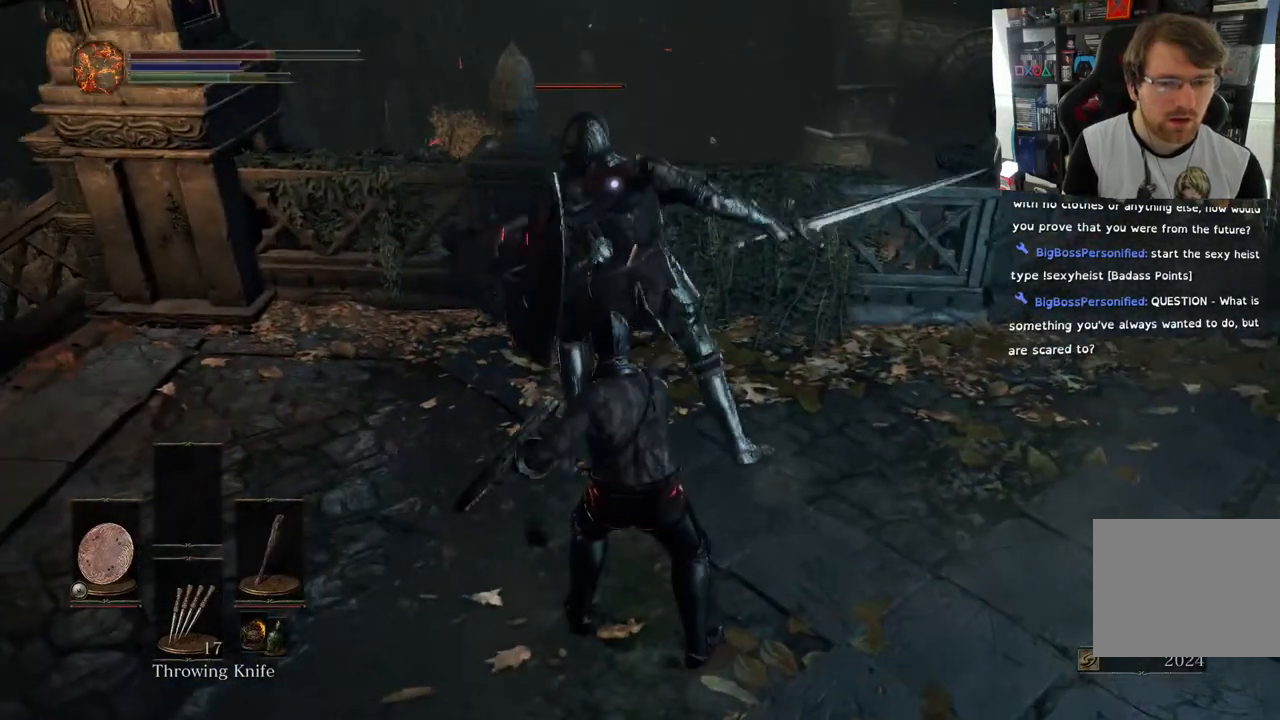
{"buttons": [], "left_stick": "center", "right_stick": "center", "events": [[117, "left_stick", "up-right"], [150, "R1", "down"], [250, "left_stick", "up"], [267, "R1", "up"], [367, "R1", "down"], [467, "left_stick", "center"], [500, "R1", "up"]]}
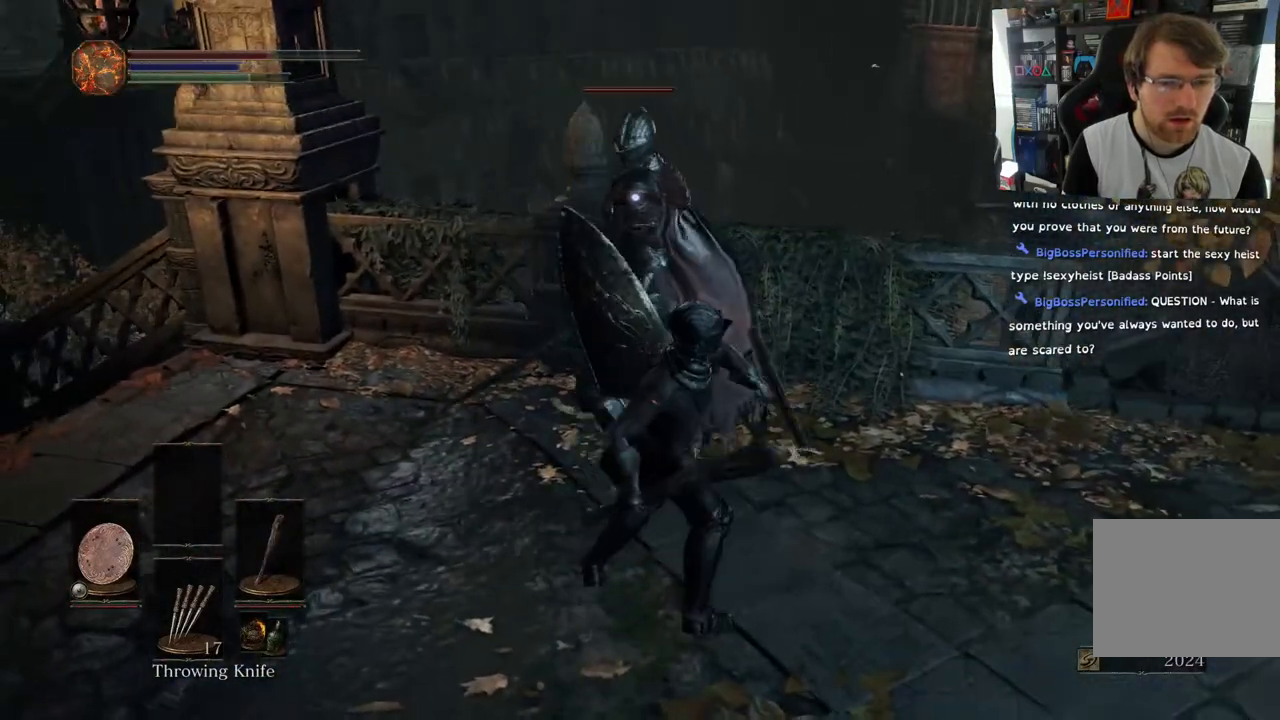
{"buttons": [], "left_stick": "center", "right_stick": "center", "events": [[83, "R1", "down"], [217, "R1", "up"], [300, "R1", "down"], [467, "R1", "up"]]}
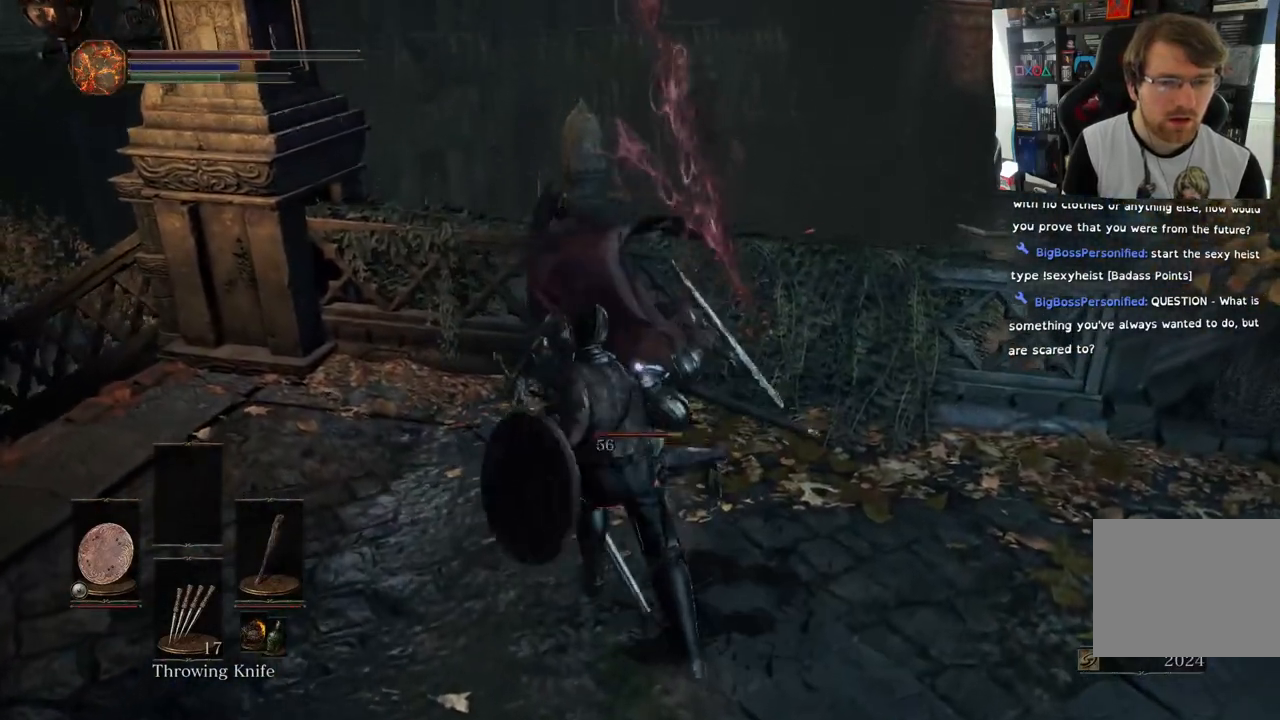
{"buttons": ["R1"], "left_stick": "center", "right_stick": "center", "events": [[33, "R1", "down"], [167, "R1", "up"], [267, "R1", "down"], [400, "R1", "up"], [500, "R1", "down"]]}
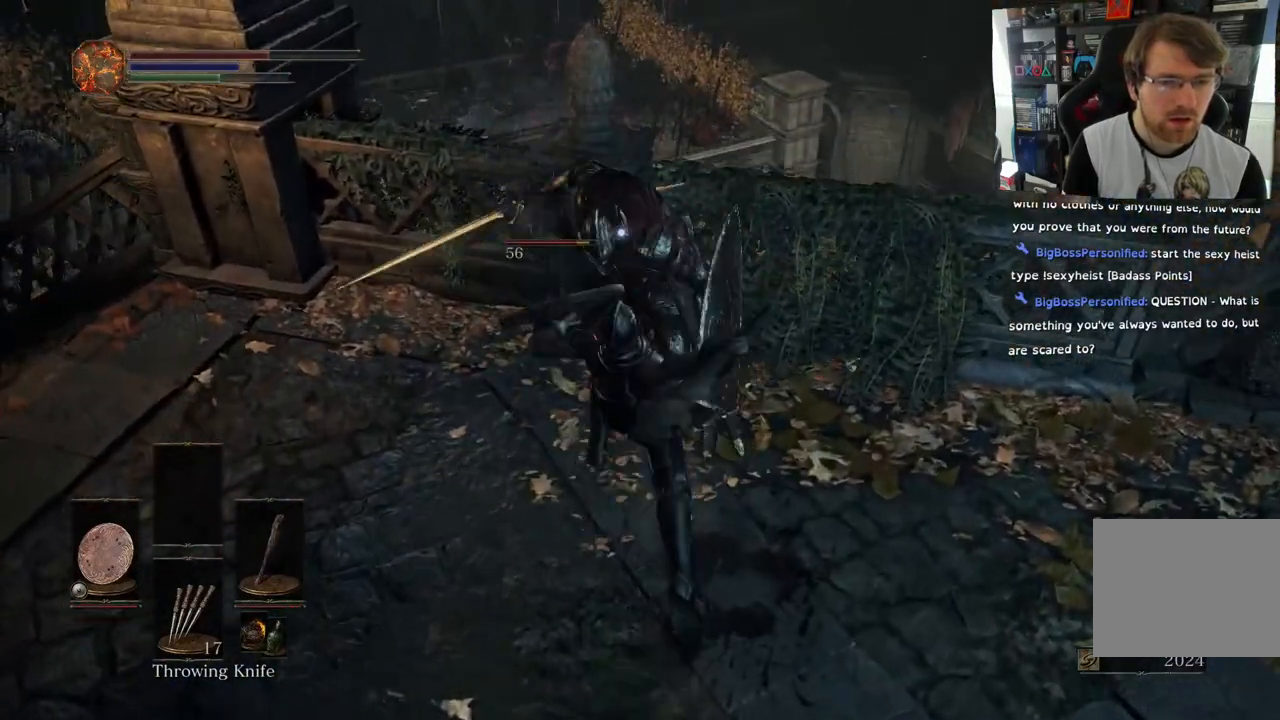
{"buttons": ["R1"], "left_stick": "center", "right_stick": "center", "events": [[167, "R1", "up"], [233, "R1", "down"], [383, "R1", "up"], [450, "R1", "down"]]}
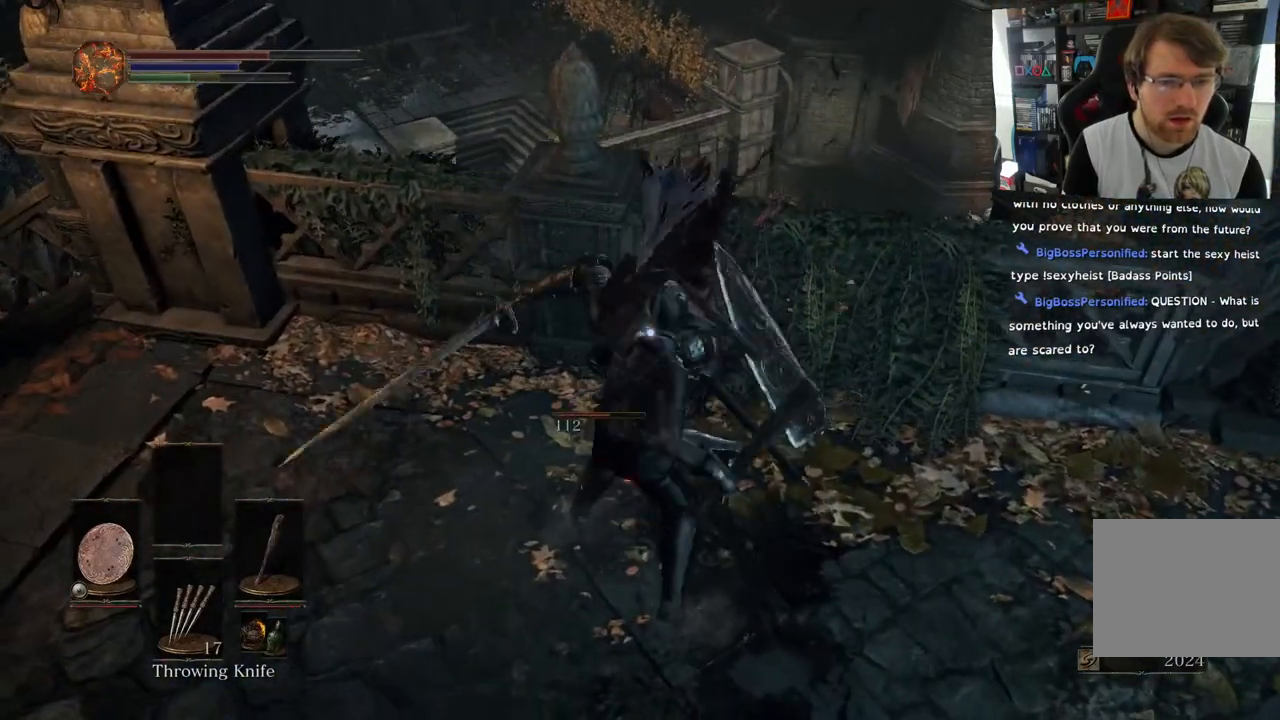
{"buttons": ["R1"], "left_stick": "center", "right_stick": "center", "events": [[117, "R1", "up"], [200, "R1", "down"], [333, "R1", "up"], [433, "R1", "down"]]}
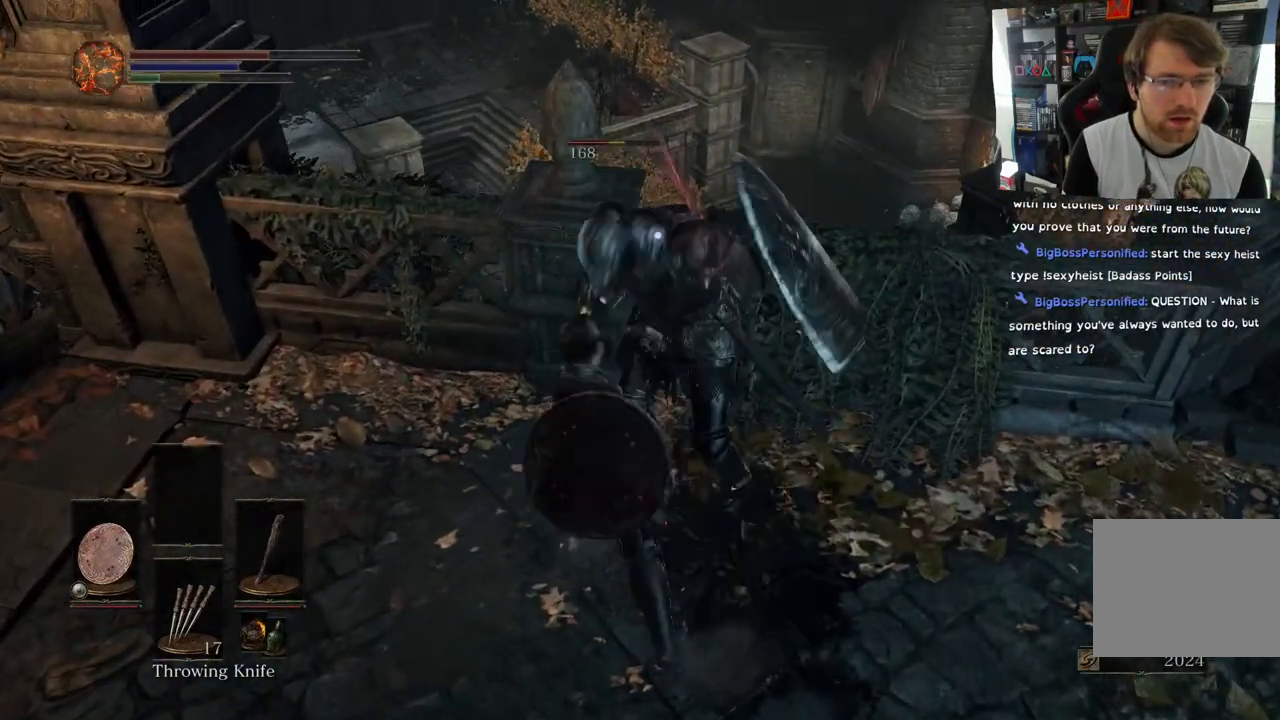
{"buttons": [], "left_stick": "center", "right_stick": "center", "events": [[83, "R1", "up"], [167, "R1", "down"], [300, "R1", "up"], [367, "R1", "down"], [500, "R1", "up"]]}
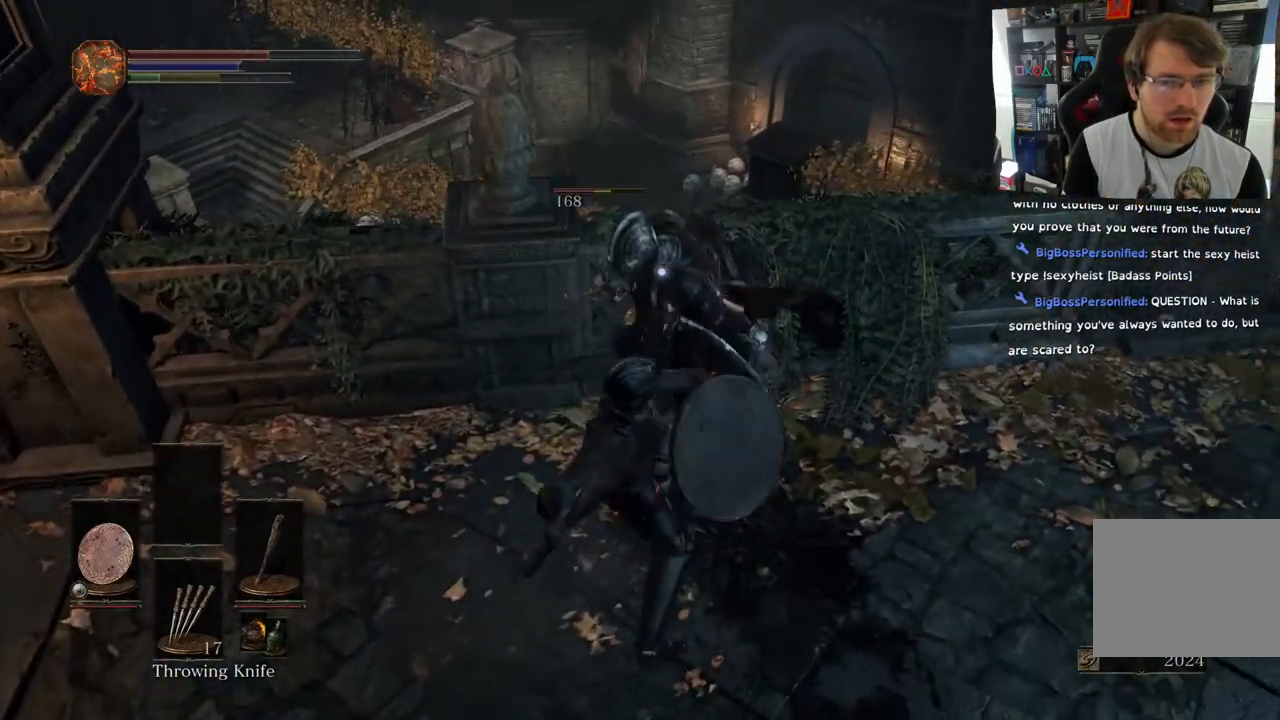
{"buttons": ["L1"], "left_stick": "down-right", "right_stick": "center", "events": [[233, "left_stick", "down-right"], [433, "L1", "down"]]}
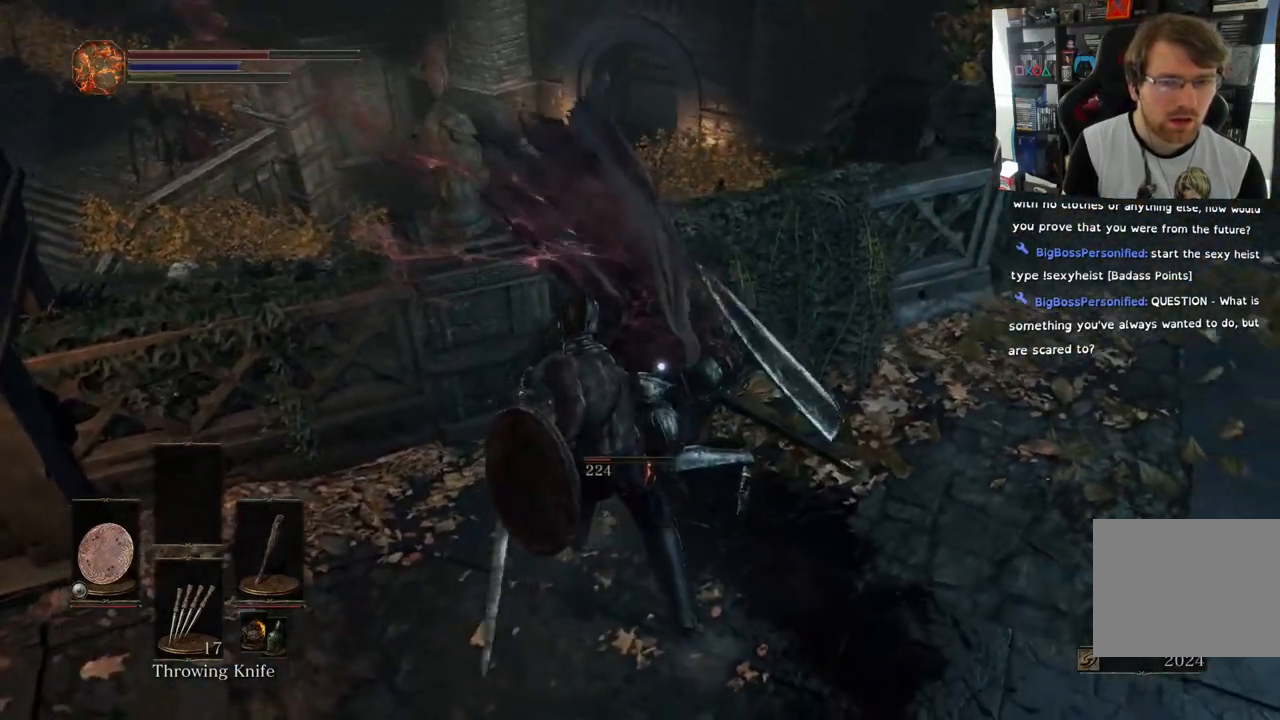
{"buttons": ["L1"], "left_stick": "down-right", "right_stick": "center", "events": []}
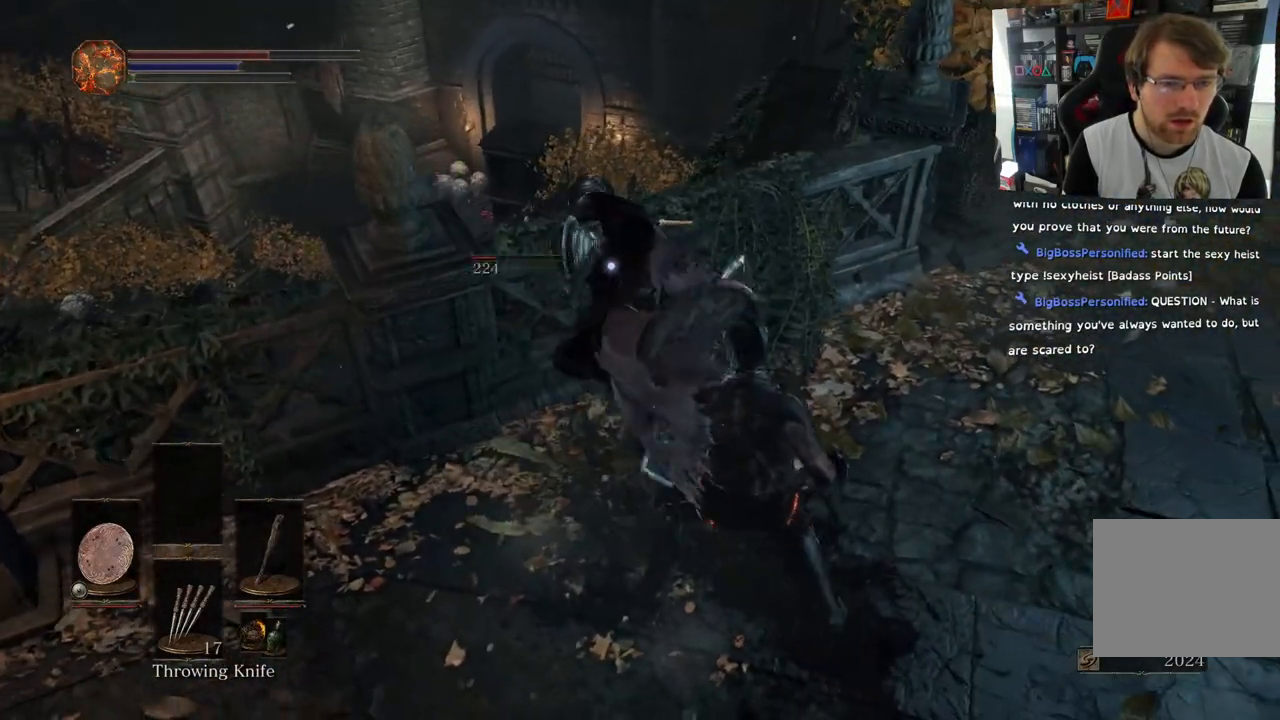
{"buttons": ["L1"], "left_stick": "down-right", "right_stick": "center", "events": []}